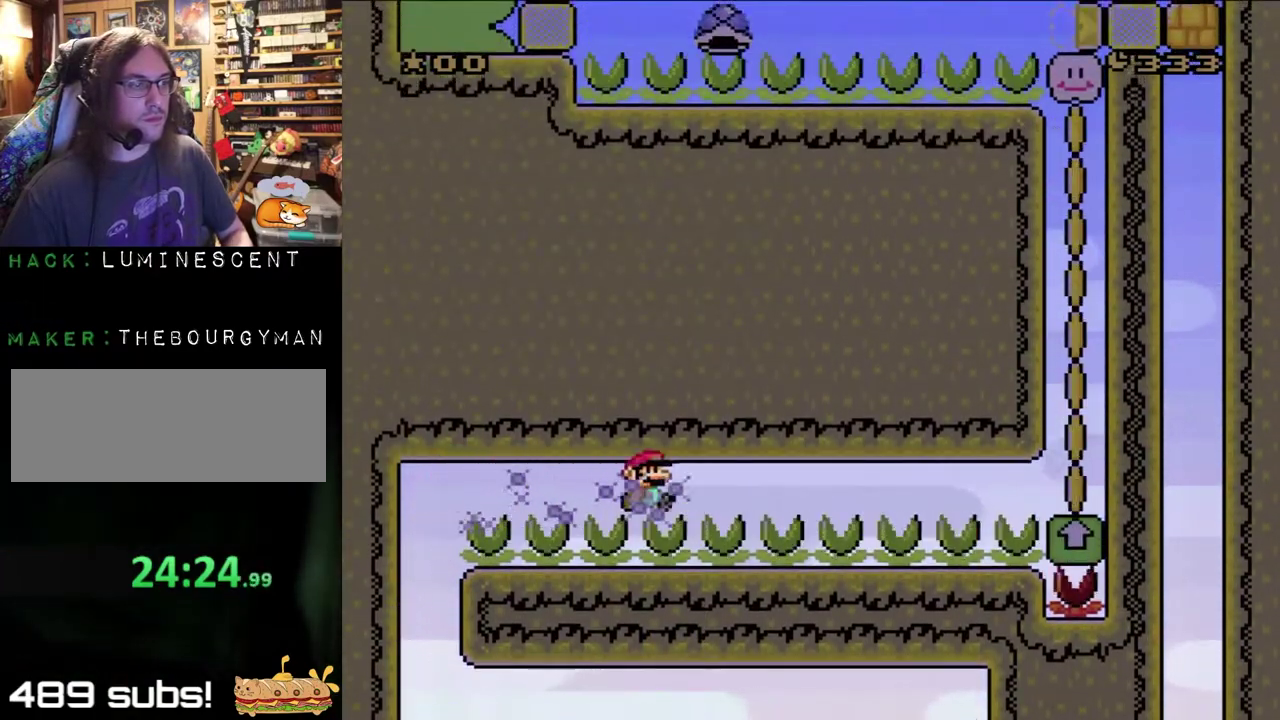
Gameplay with a controller (Nintendo layout); each line is a JSON object with the inputs held at the frame after it. "events" lists button and stick changes between this image and that frame as [ms after this image, input, new state], when the widget could be followed in between. Not read: L3 R3.
{"buttons": ["B", "Y", "DPAD_RIGHT"], "events": []}
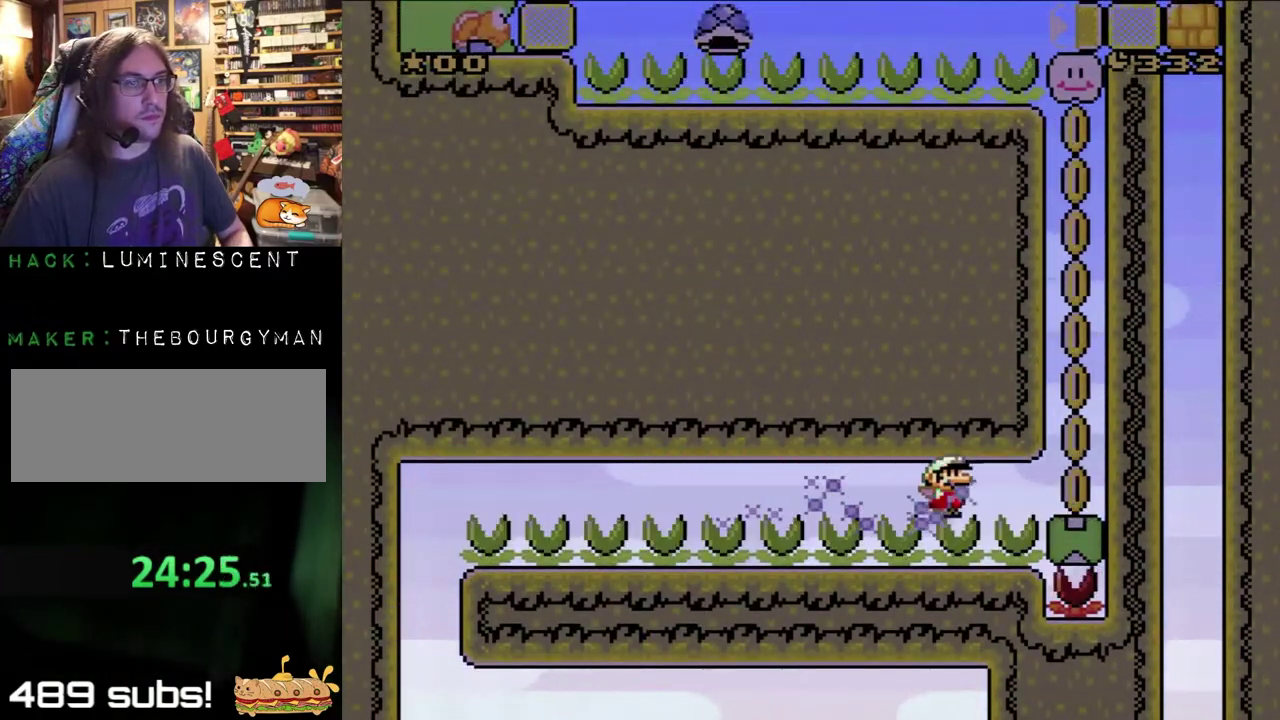
{"buttons": ["B", "Y", "DPAD_RIGHT"], "events": []}
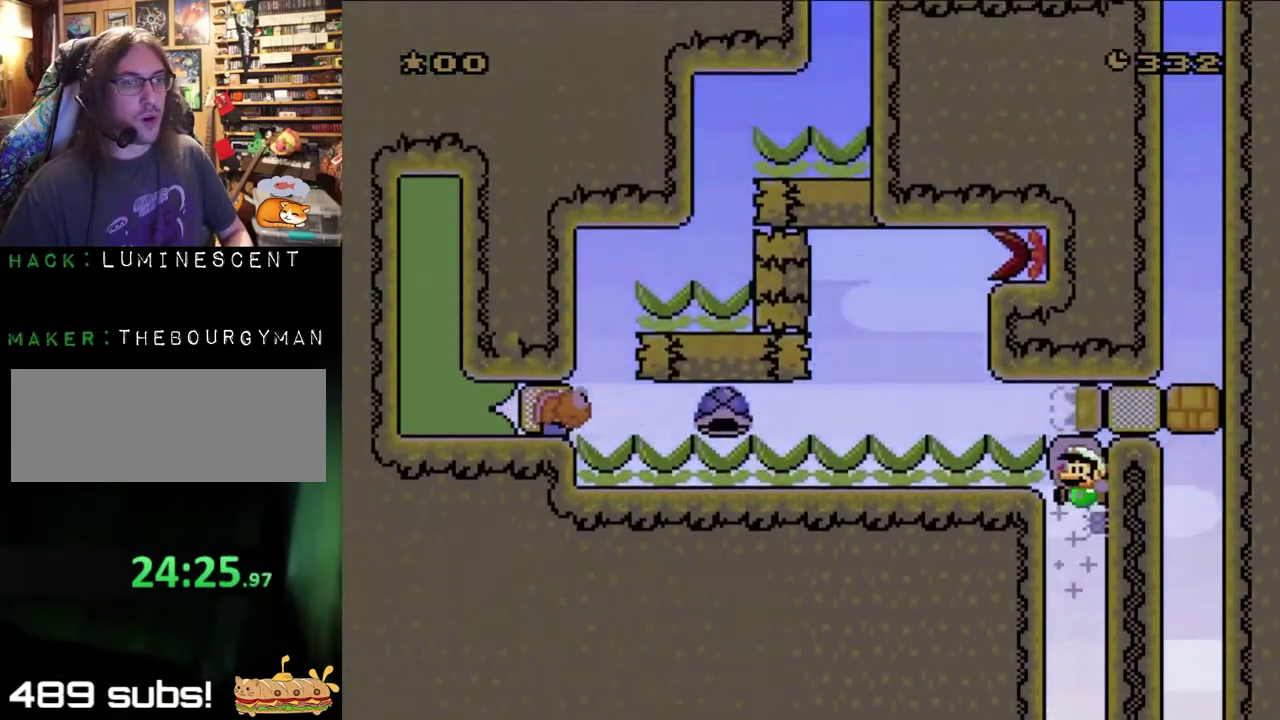
{"buttons": ["B", "Y", "DPAD_LEFT"], "events": [[100, "DPAD_RIGHT", "up"], [133, "DPAD_LEFT", "down"]]}
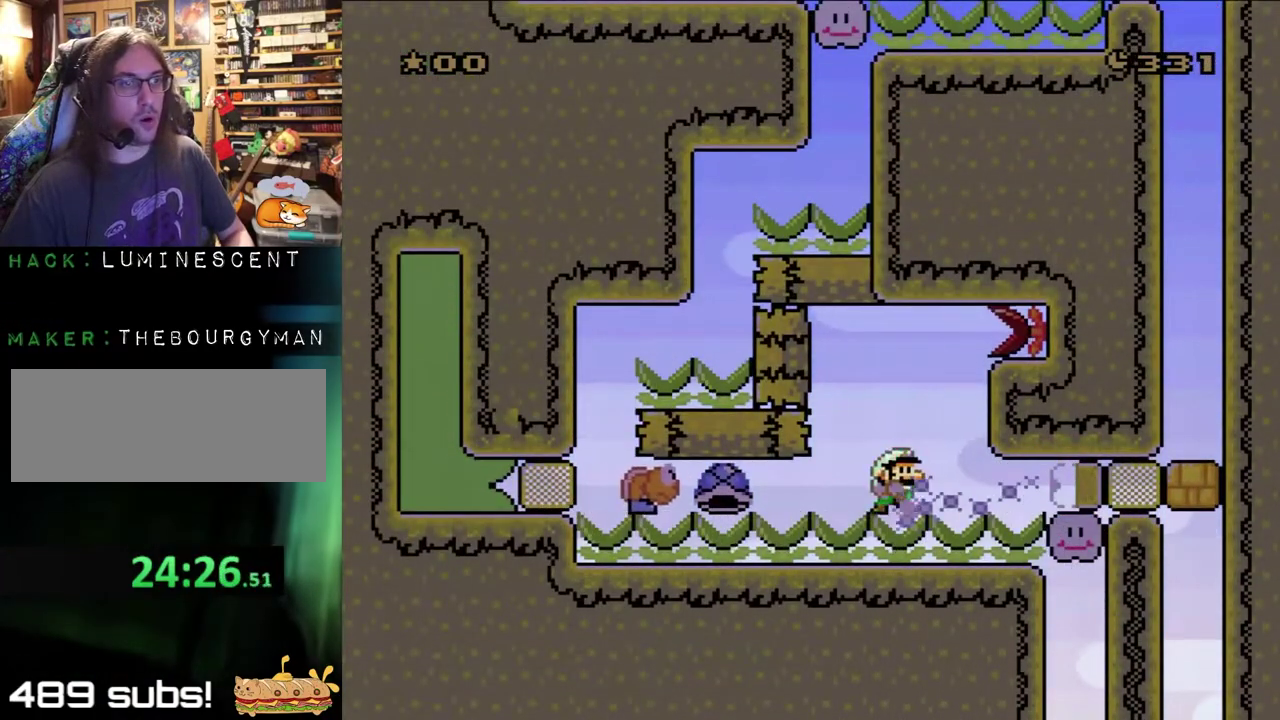
{"buttons": ["X"], "events": [[83, "B", "up"], [117, "DPAD_LEFT", "up"], [117, "DPAD_RIGHT", "down"], [317, "DPAD_RIGHT", "up"], [317, "Y", "up"], [383, "X", "down"]]}
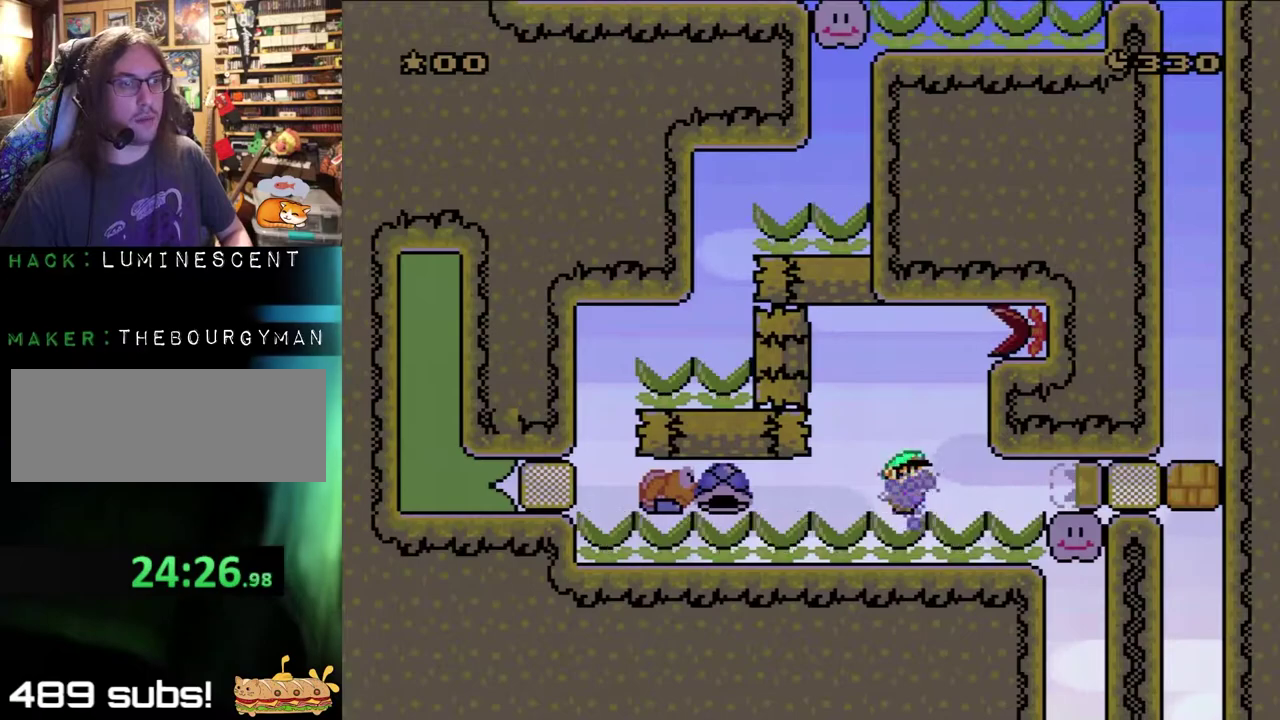
{"buttons": ["A", "X", "DPAD_LEFT"], "events": [[267, "A", "down"], [333, "A", "up"], [500, "A", "down"], [500, "DPAD_LEFT", "down"]]}
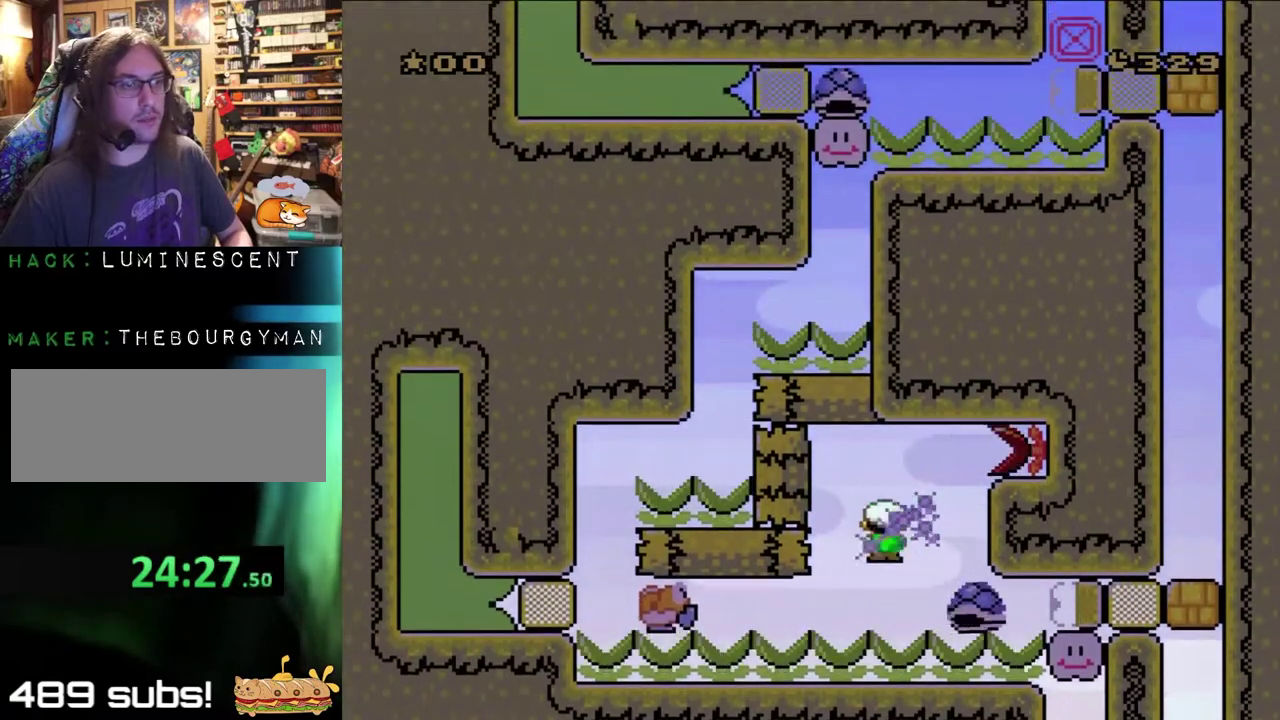
{"buttons": ["Y", "DPAD_LEFT"], "events": [[50, "A", "up"], [100, "X", "up"], [100, "Y", "down"]]}
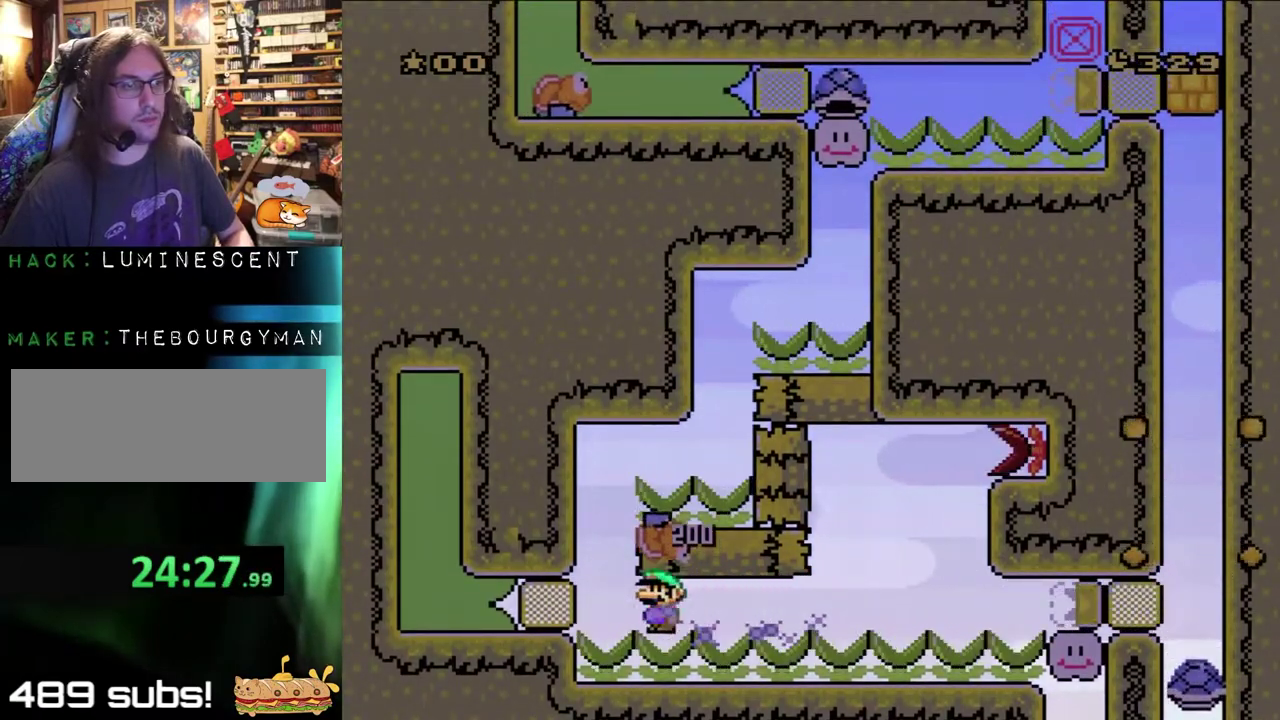
{"buttons": ["B", "Y", "DPAD_RIGHT"], "events": [[250, "B", "down"], [250, "DPAD_LEFT", "up"], [283, "DPAD_RIGHT", "down"]]}
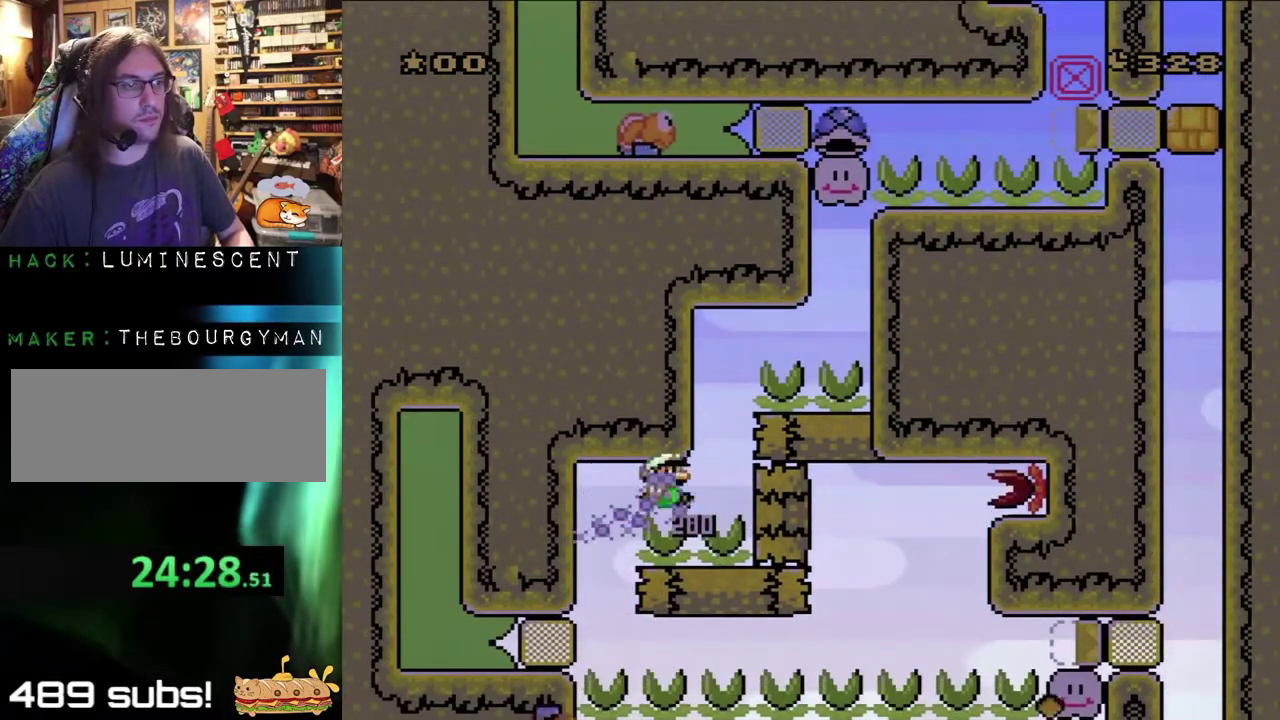
{"buttons": ["B", "Y", "DPAD_RIGHT"], "events": [[183, "B", "up"], [333, "B", "down"]]}
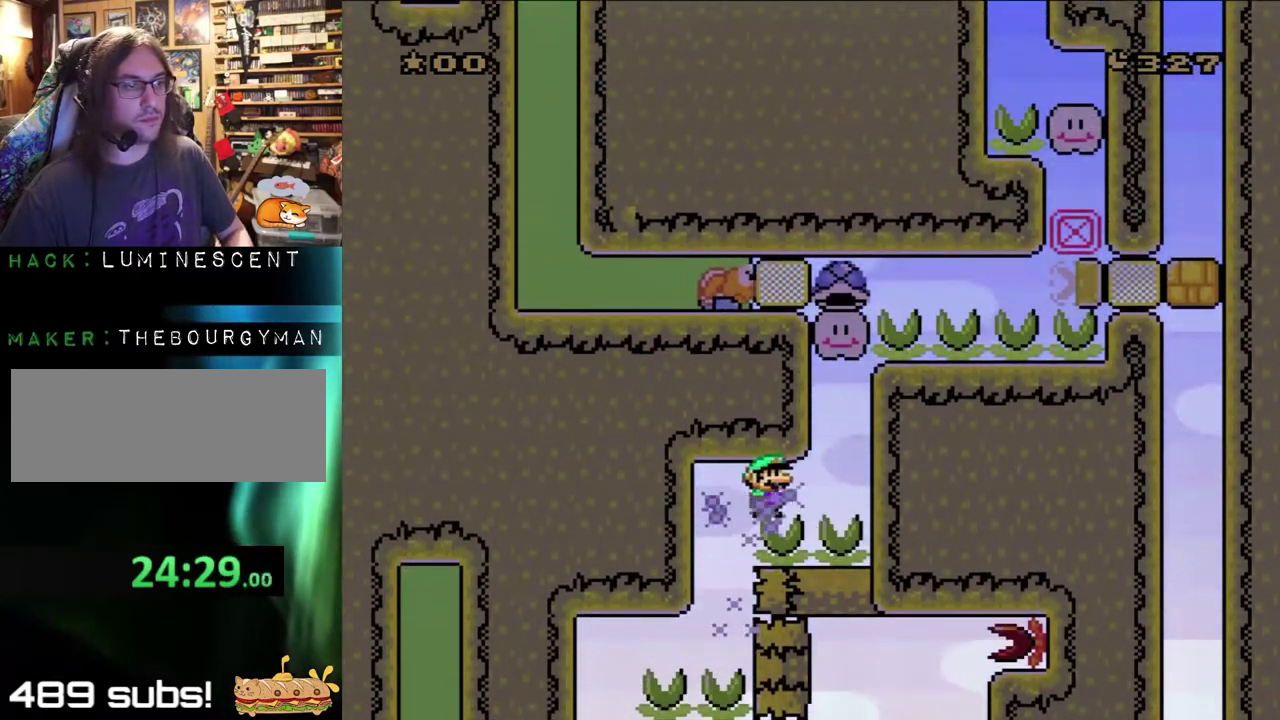
{"buttons": ["B", "Y"], "events": [[200, "DPAD_RIGHT", "up"], [217, "DPAD_LEFT", "down"], [400, "DPAD_LEFT", "up"]]}
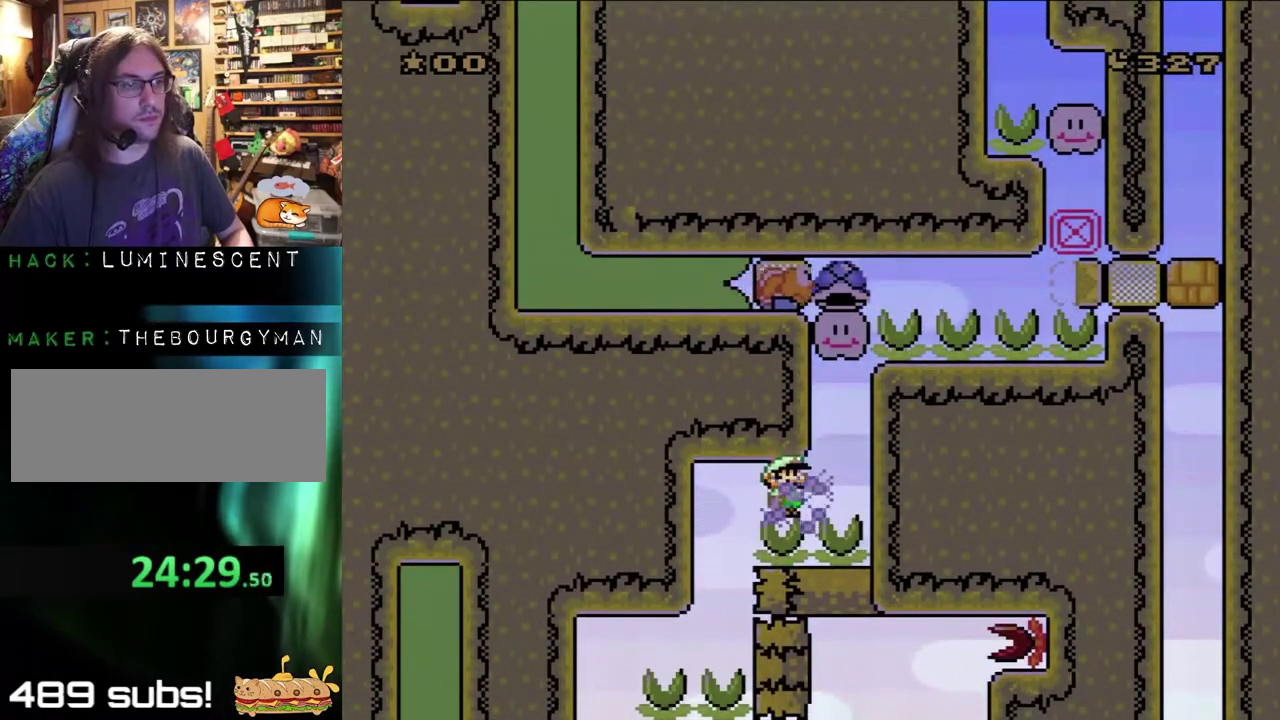
{"buttons": ["Y", "DPAD_RIGHT"], "events": [[433, "B", "up"], [433, "DPAD_RIGHT", "down"]]}
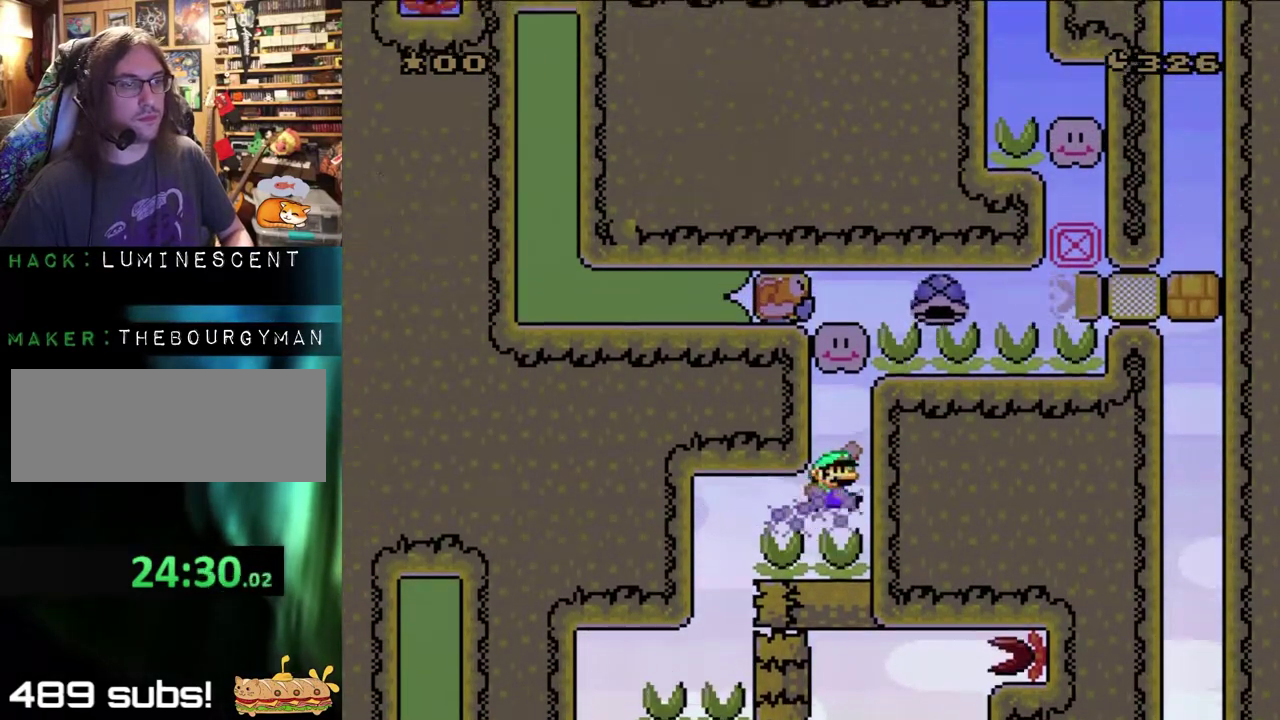
{"buttons": ["B", "Y", "DPAD_RIGHT"], "events": [[133, "B", "down"]]}
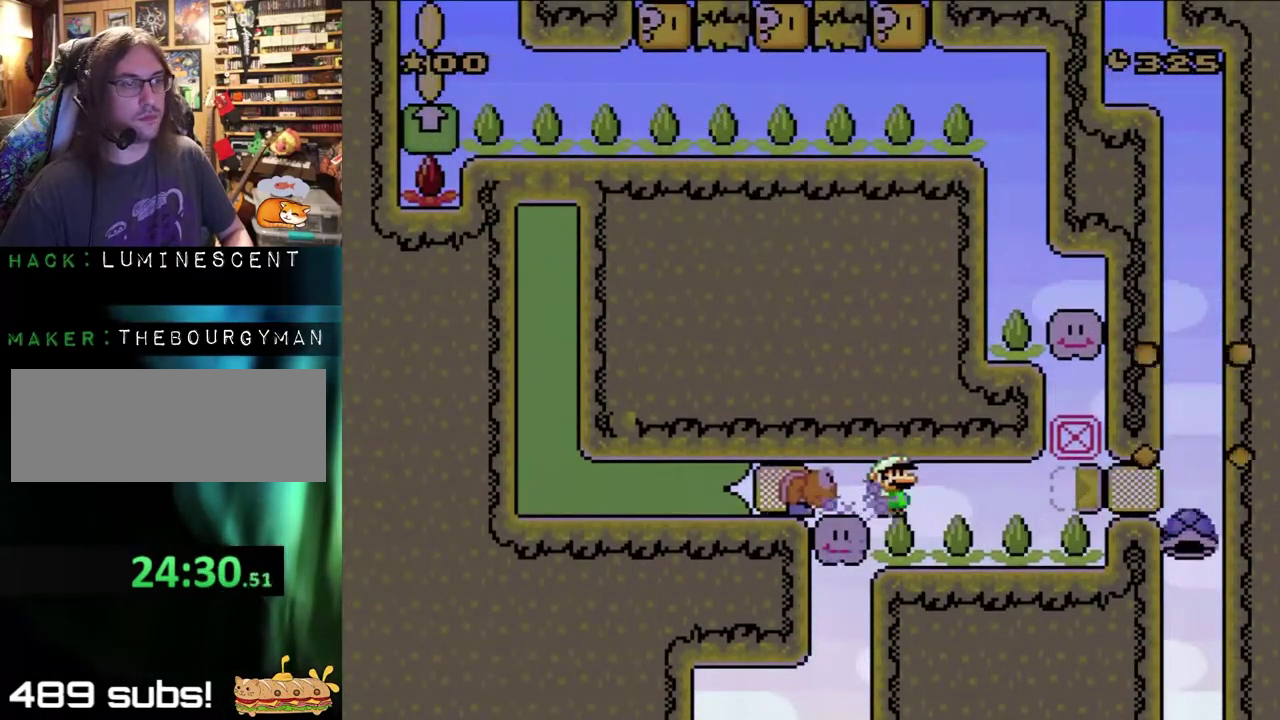
{"buttons": ["Y", "DPAD_RIGHT"], "events": [[250, "B", "up"]]}
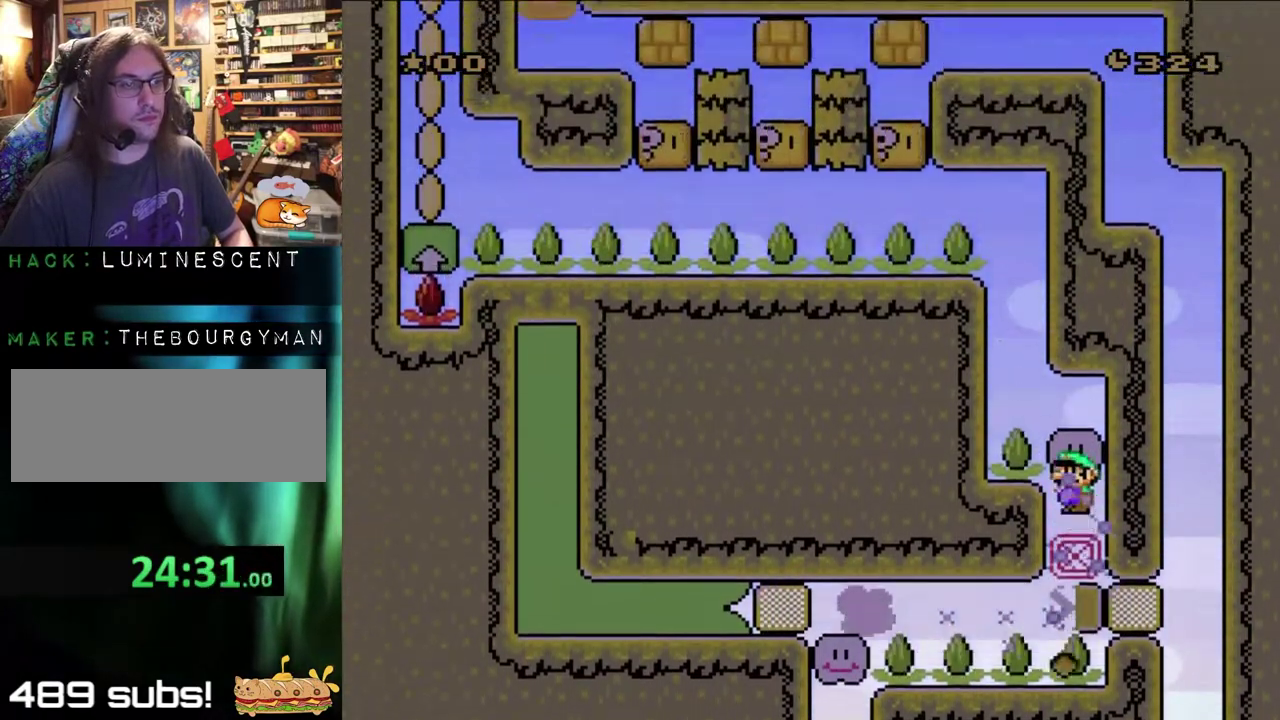
{"buttons": ["Y", "DPAD_LEFT"], "events": [[33, "B", "down"], [67, "DPAD_RIGHT", "up"], [100, "DPAD_LEFT", "down"], [467, "B", "up"]]}
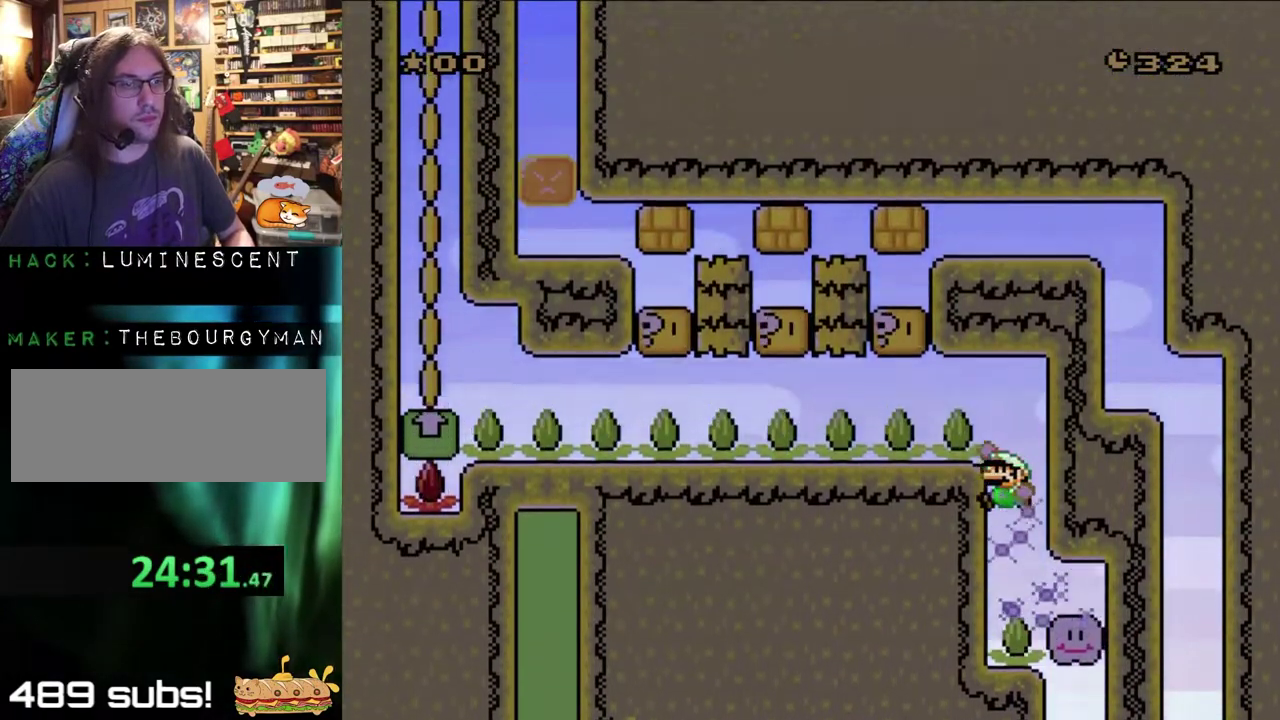
{"buttons": ["B", "Y", "DPAD_LEFT"], "events": [[100, "B", "down"]]}
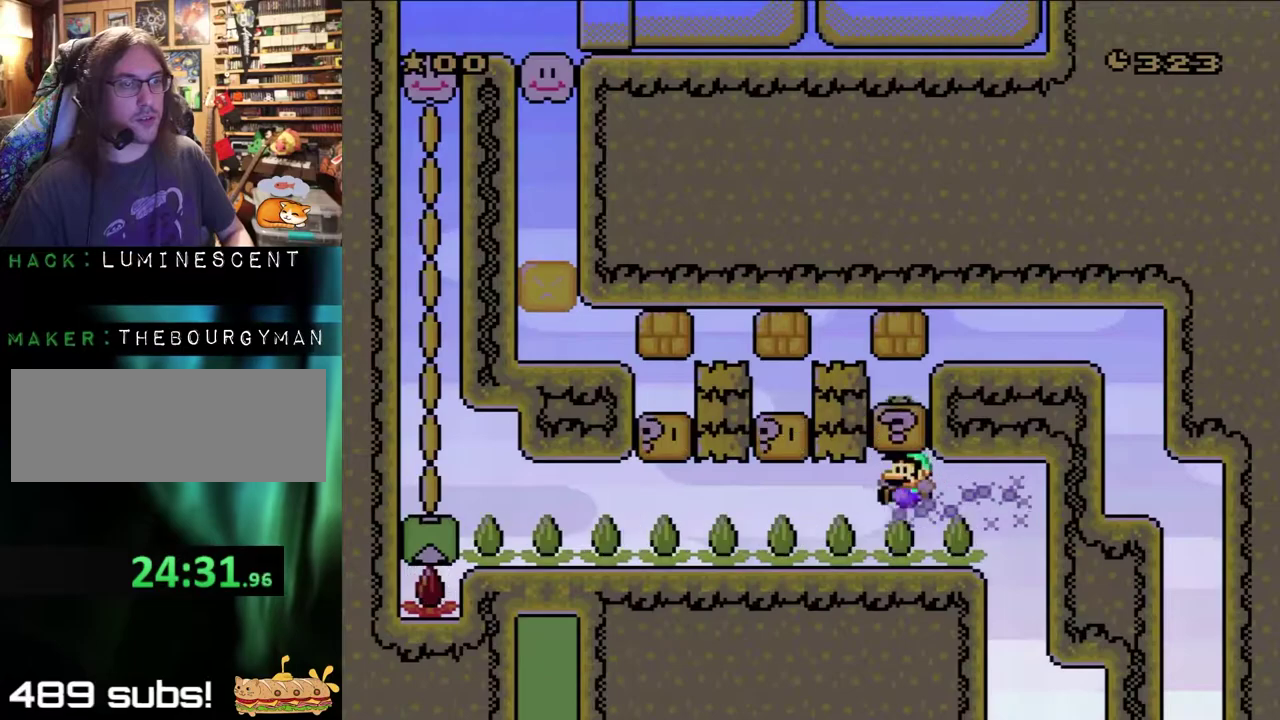
{"buttons": ["B", "Y", "DPAD_LEFT"], "events": [[83, "B", "up"], [167, "B", "down"], [300, "B", "up"], [417, "B", "down"]]}
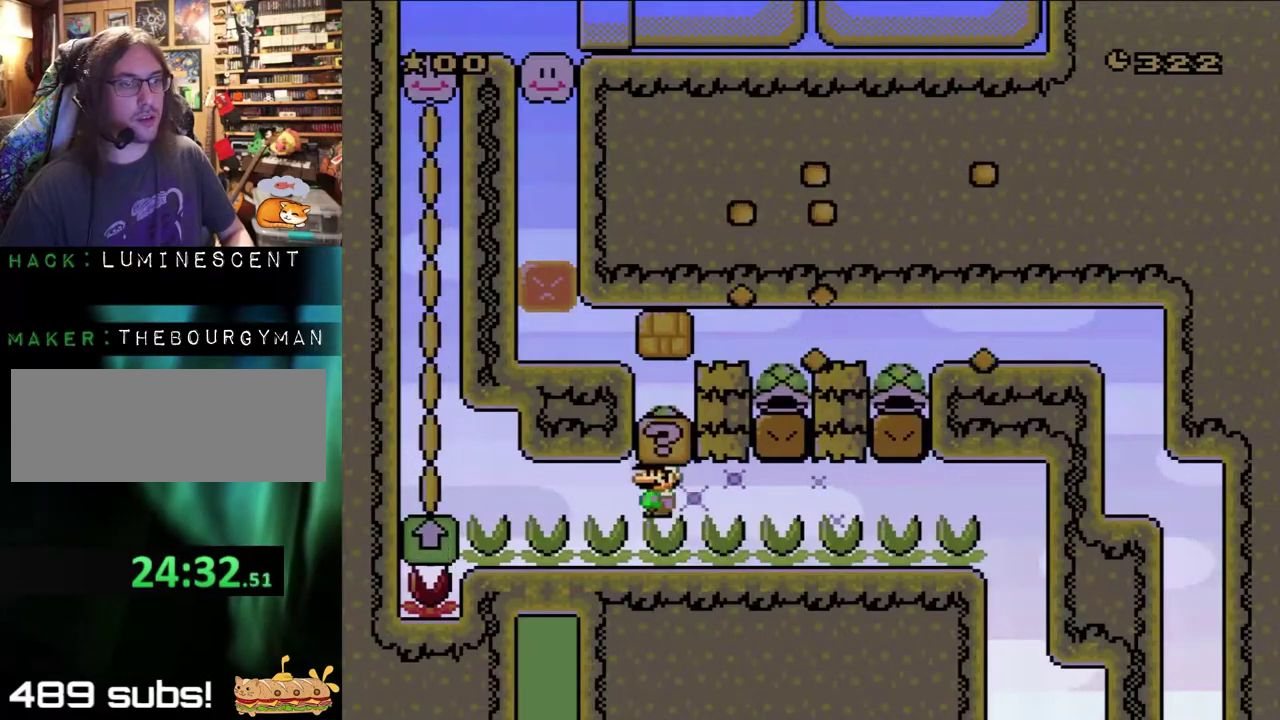
{"buttons": ["B", "Y", "DPAD_LEFT"], "events": [[67, "B", "up"], [150, "B", "down"]]}
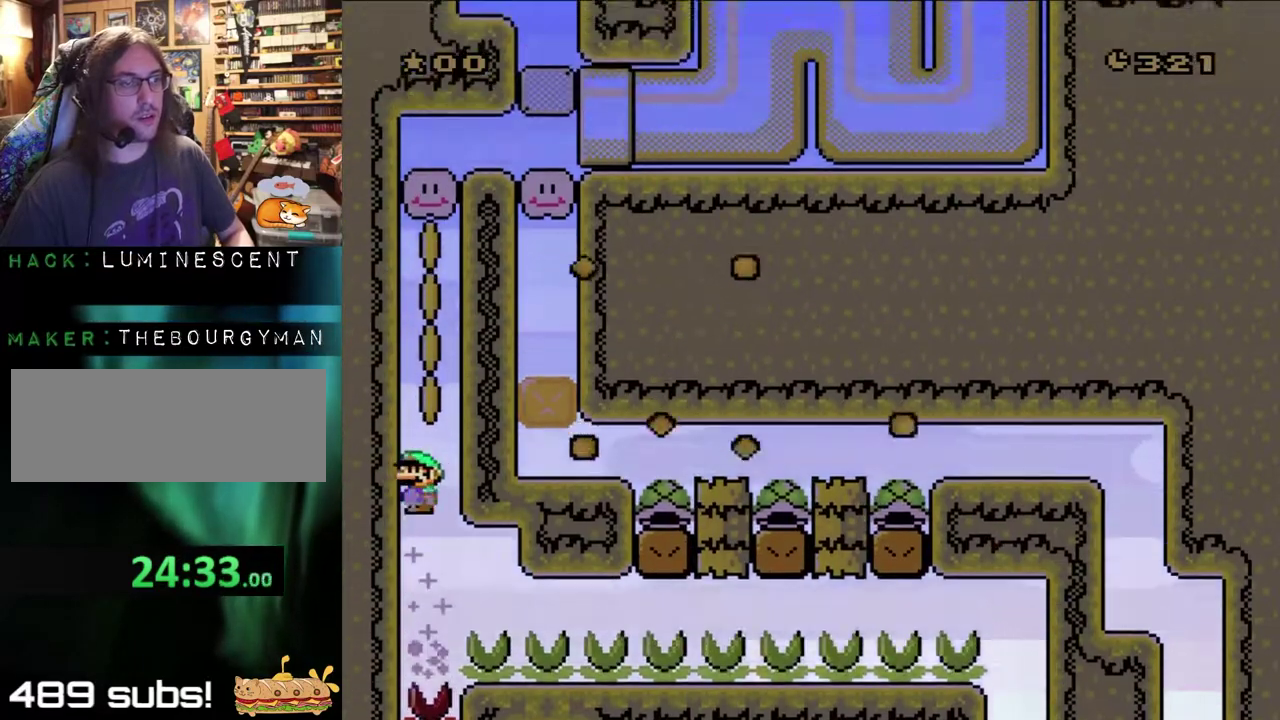
{"buttons": ["B", "Y", "DPAD_RIGHT"], "events": [[100, "DPAD_LEFT", "up"], [350, "DPAD_RIGHT", "down"]]}
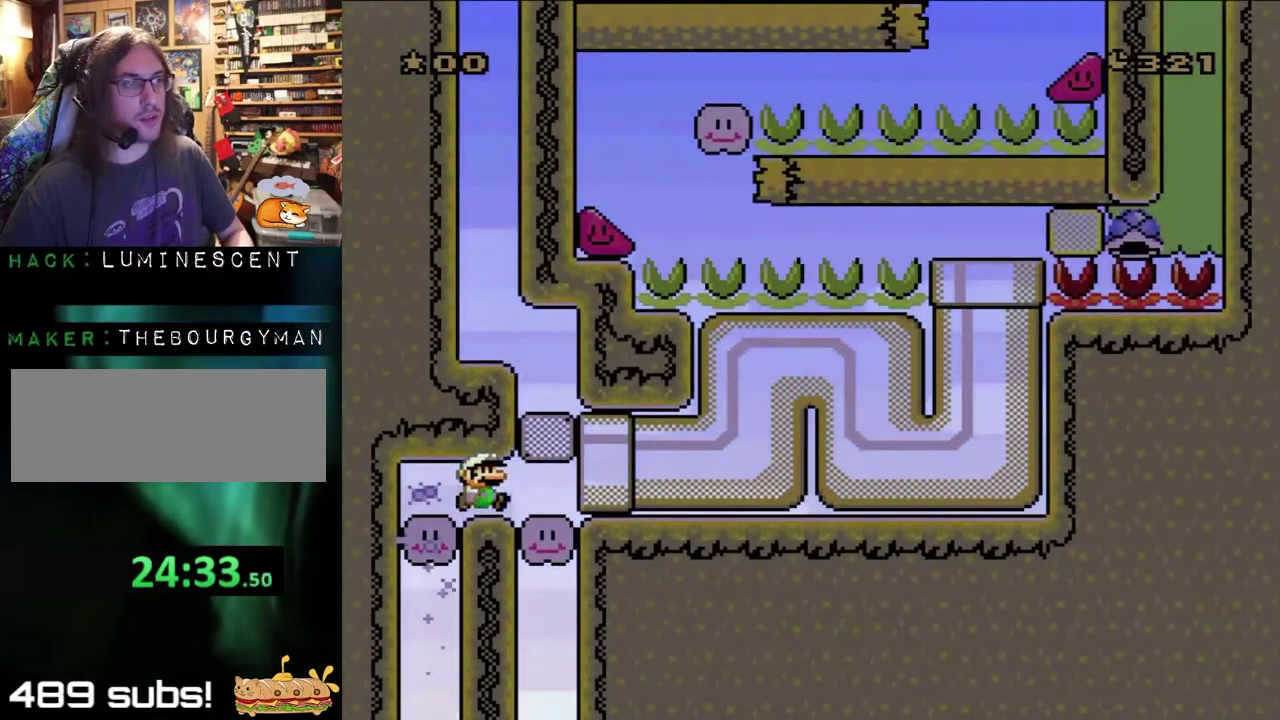
{"buttons": ["B", "Y", "DPAD_RIGHT"], "events": []}
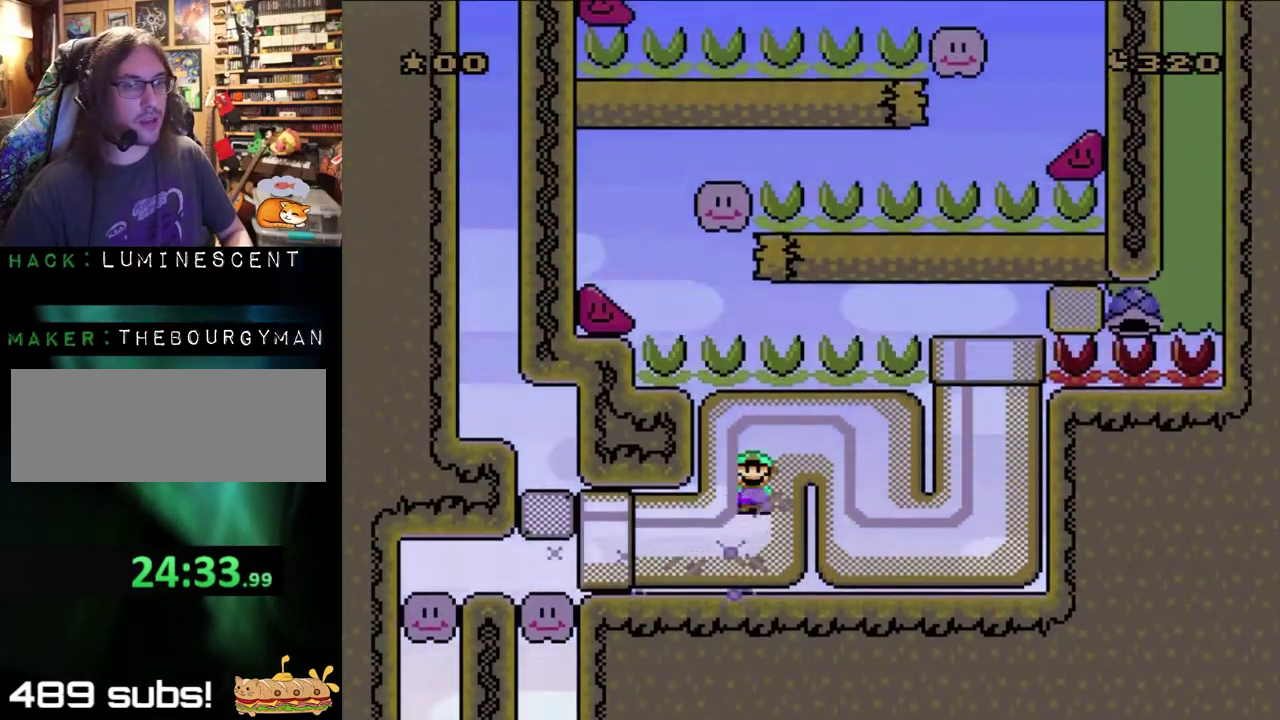
{"buttons": ["B", "Y"], "events": [[50, "DPAD_RIGHT", "up"]]}
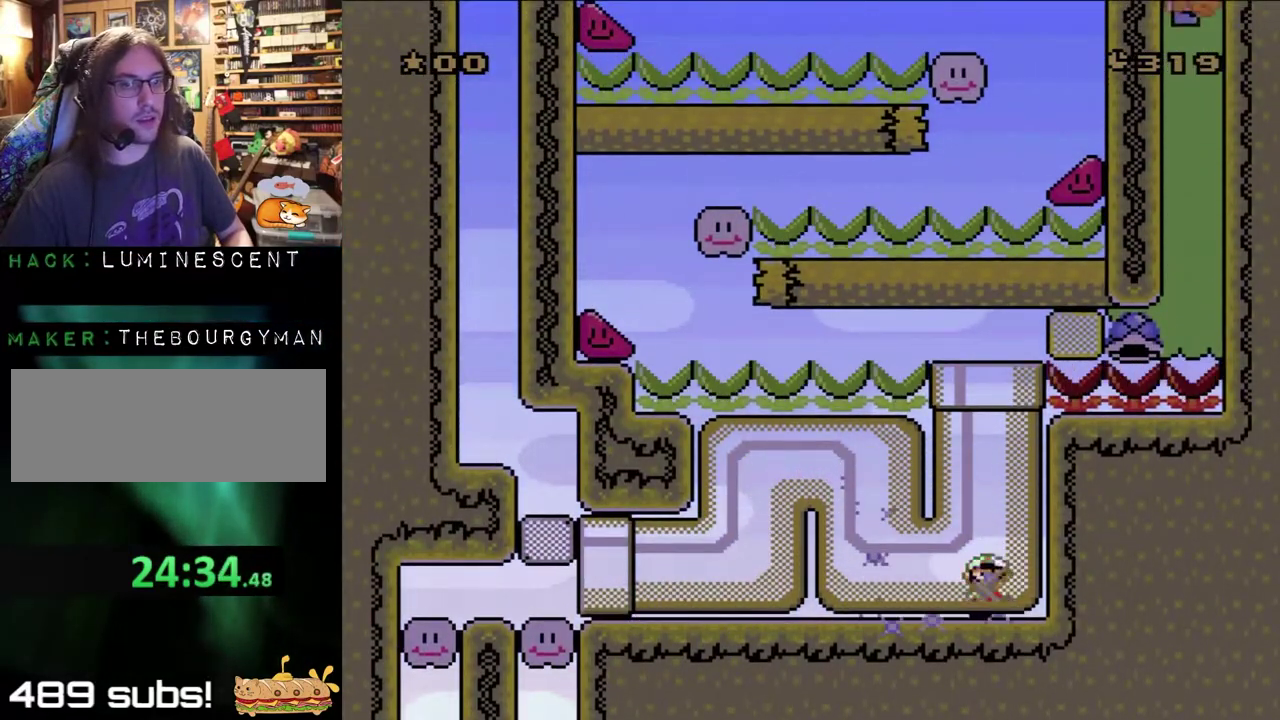
{"buttons": ["B", "Y", "DPAD_LEFT"], "events": [[350, "DPAD_LEFT", "down"]]}
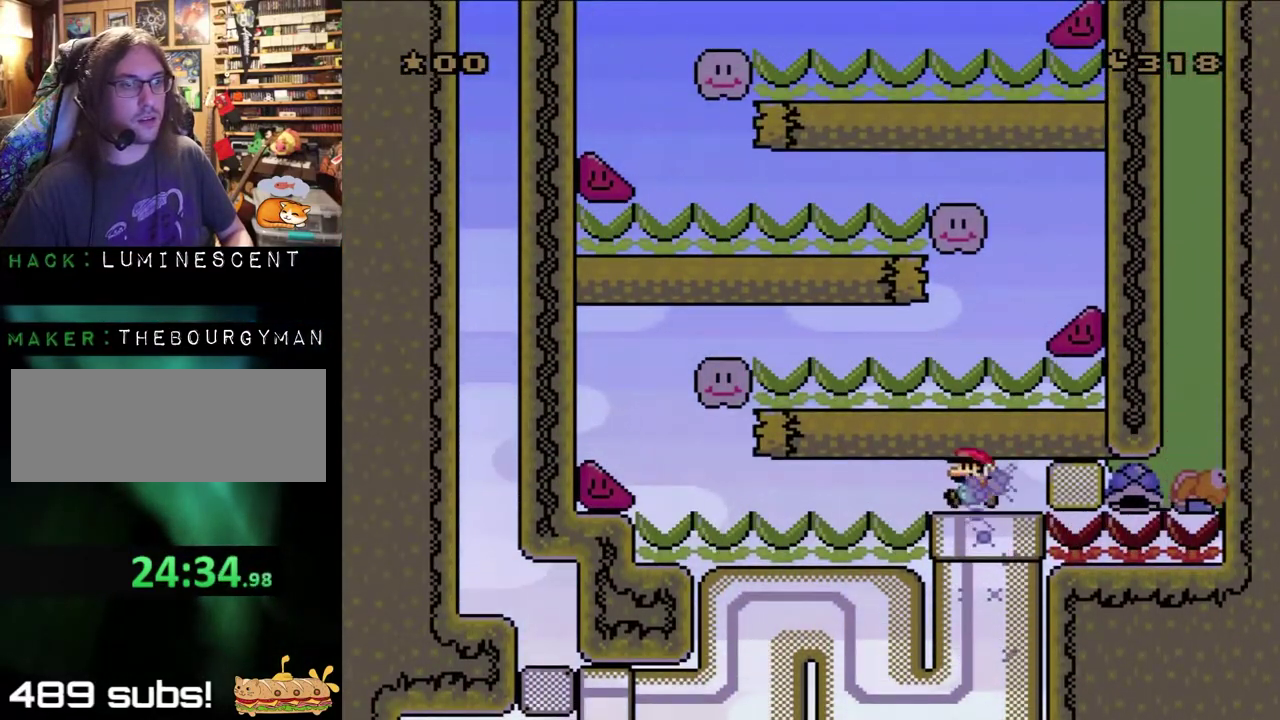
{"buttons": ["Y", "DPAD_LEFT"], "events": [[350, "B", "up"]]}
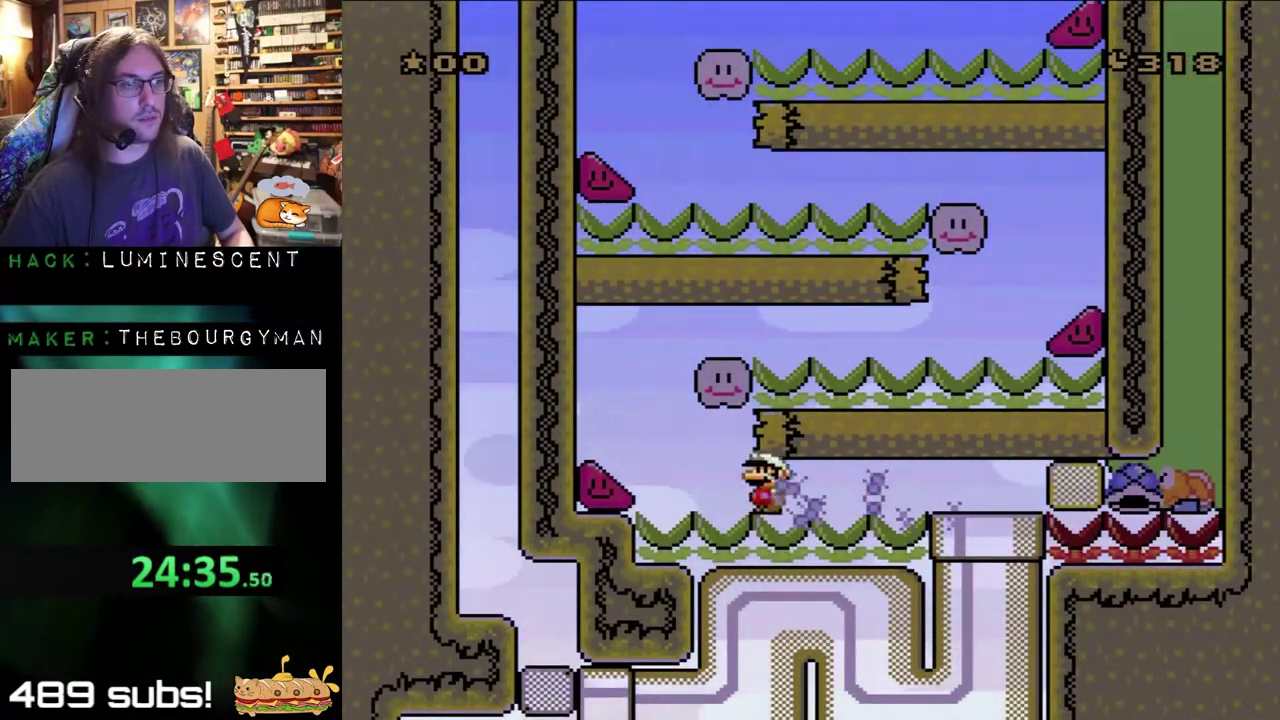
{"buttons": ["B", "Y", "DPAD_RIGHT"], "events": [[200, "B", "down"], [200, "DPAD_LEFT", "up"], [200, "DPAD_RIGHT", "down"]]}
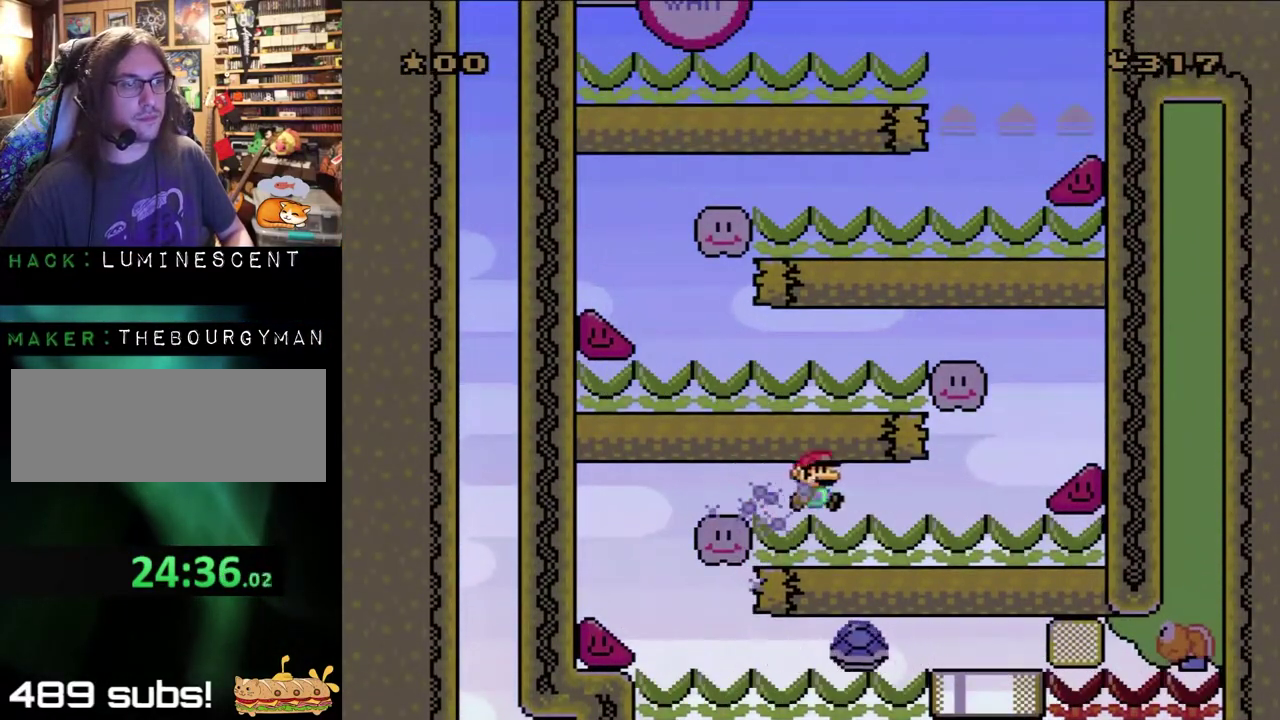
{"buttons": ["B", "Y", "DPAD_LEFT"], "events": [[117, "B", "up"], [167, "DPAD_RIGHT", "up"], [167, "X", "down"], [217, "DPAD_RIGHT", "down"], [217, "X", "up"], [417, "DPAD_LEFT", "down"], [417, "DPAD_RIGHT", "up"], [450, "B", "down"]]}
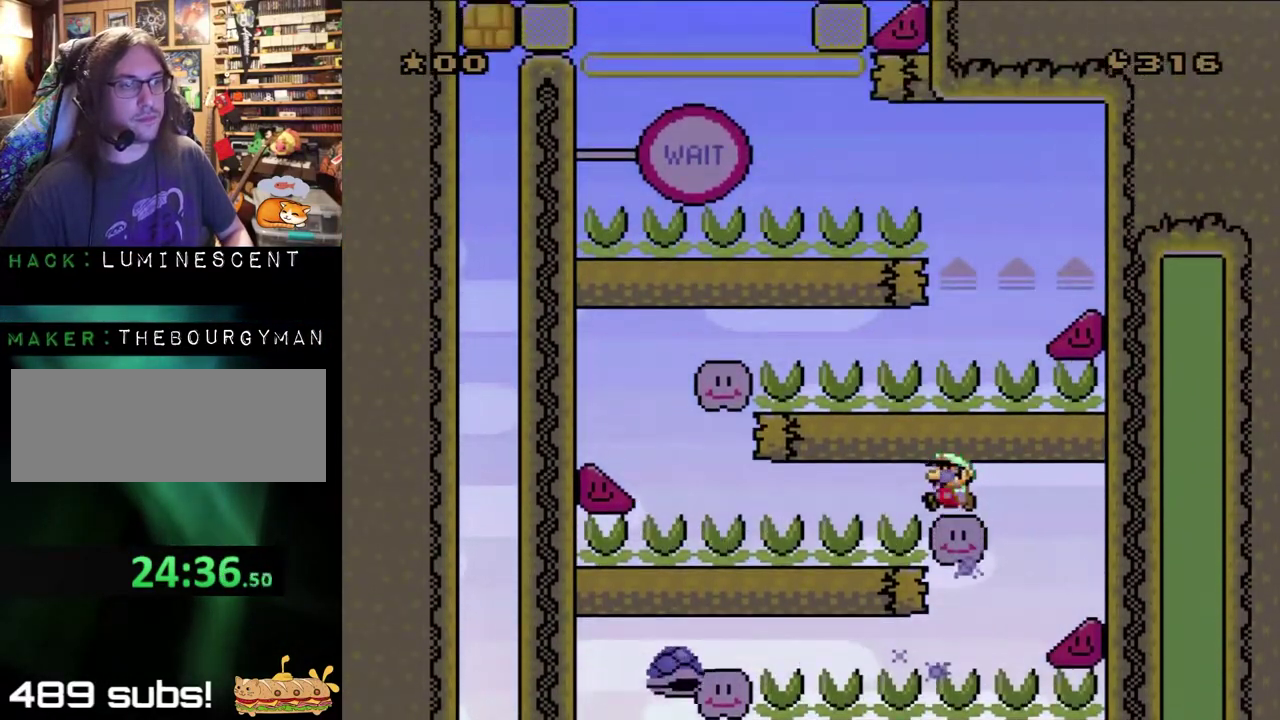
{"buttons": ["Y", "DPAD_LEFT"], "events": [[400, "B", "up"]]}
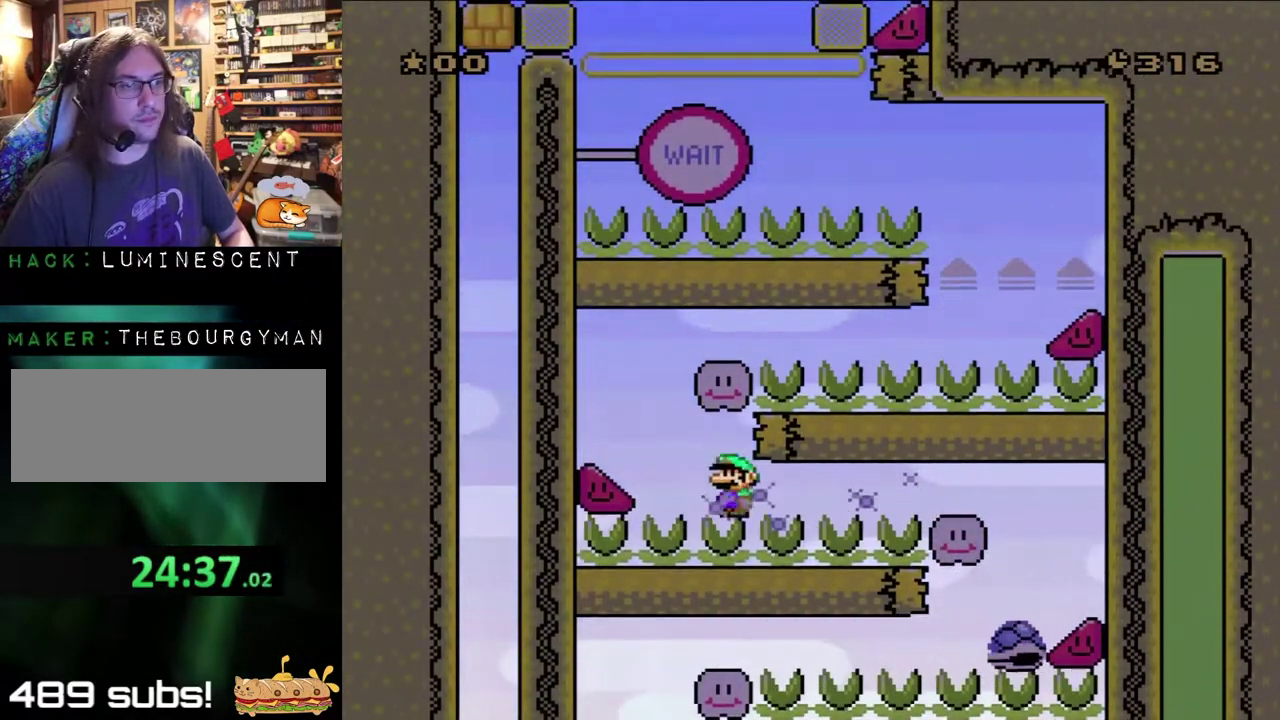
{"buttons": ["B", "Y", "DPAD_RIGHT"], "events": [[167, "DPAD_LEFT", "up"], [233, "B", "down"], [233, "DPAD_RIGHT", "down"]]}
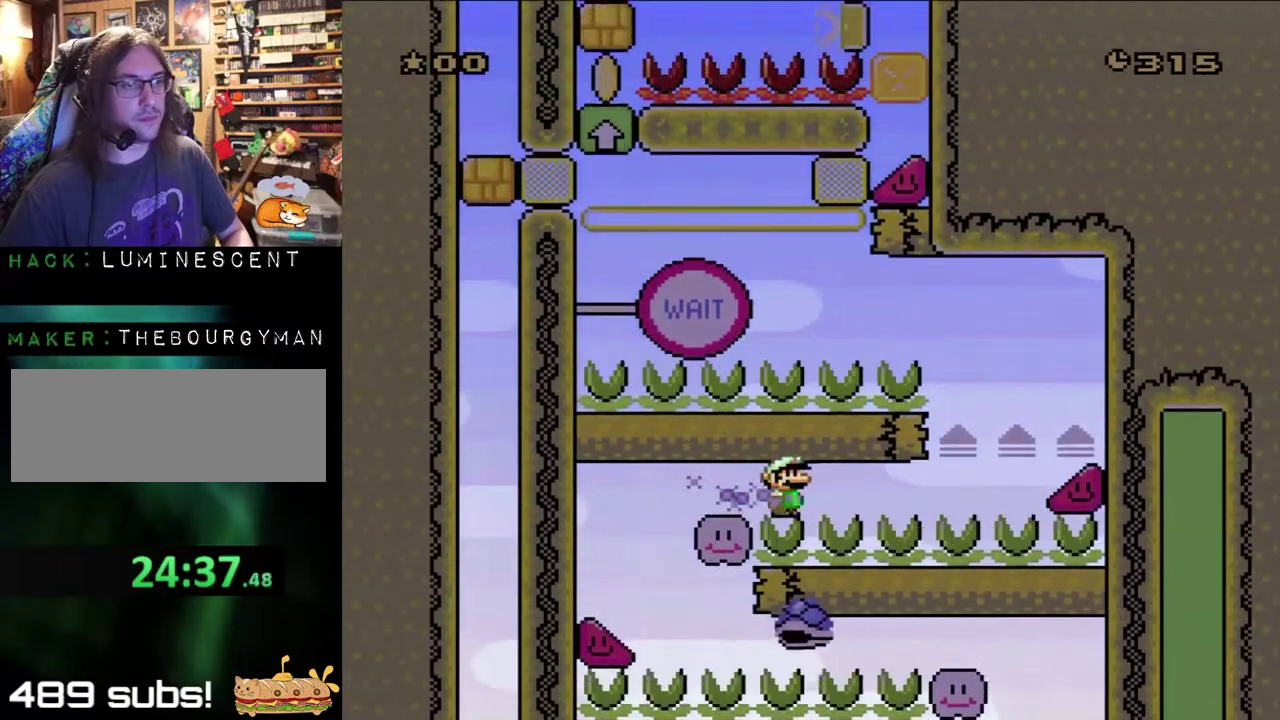
{"buttons": ["Y"], "events": [[167, "B", "up"], [483, "DPAD_RIGHT", "up"]]}
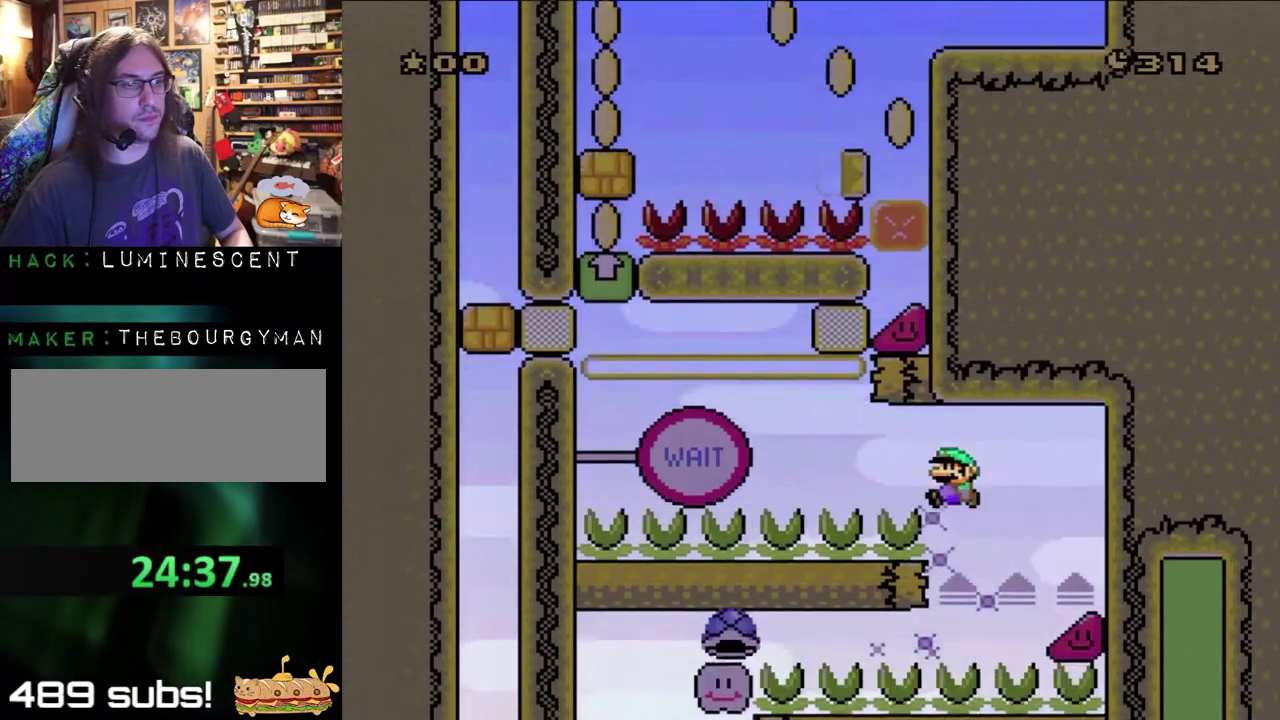
{"buttons": ["Y", "DPAD_LEFT"], "events": [[17, "DPAD_LEFT", "down"], [50, "B", "down"], [217, "B", "up"], [267, "B", "down"], [417, "B", "up"]]}
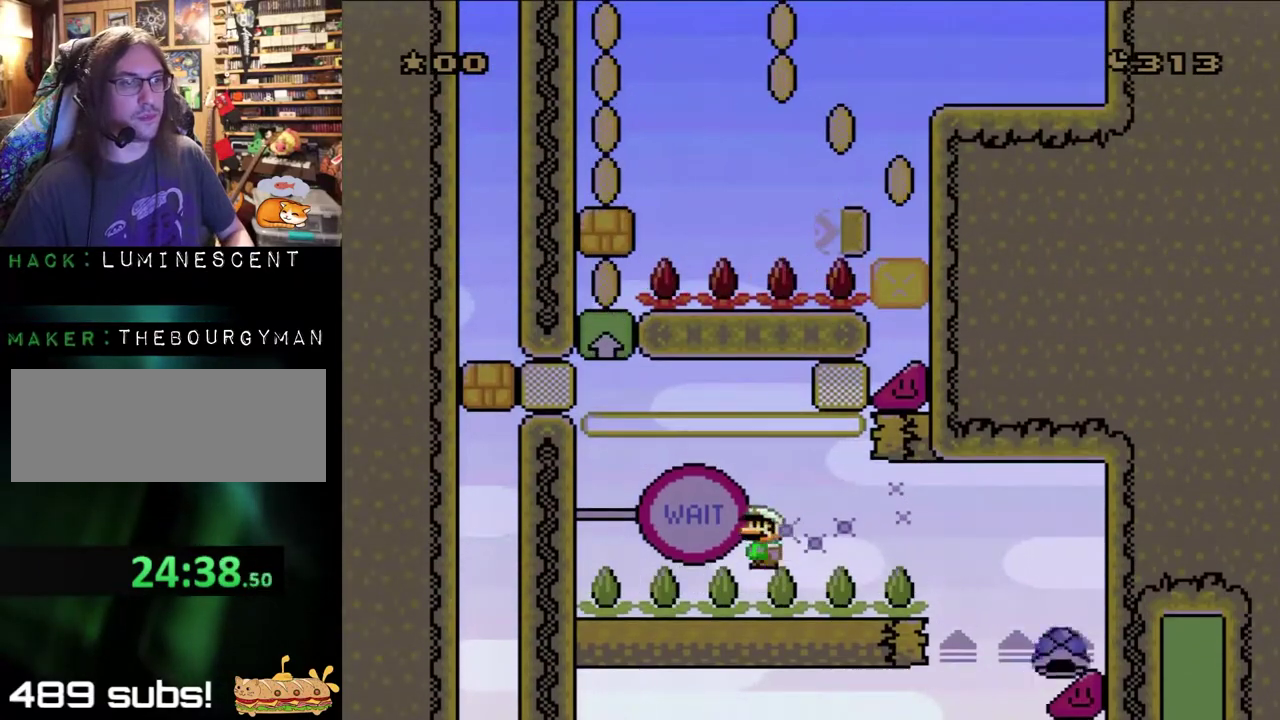
{"buttons": ["Y", "DPAD_LEFT"], "events": []}
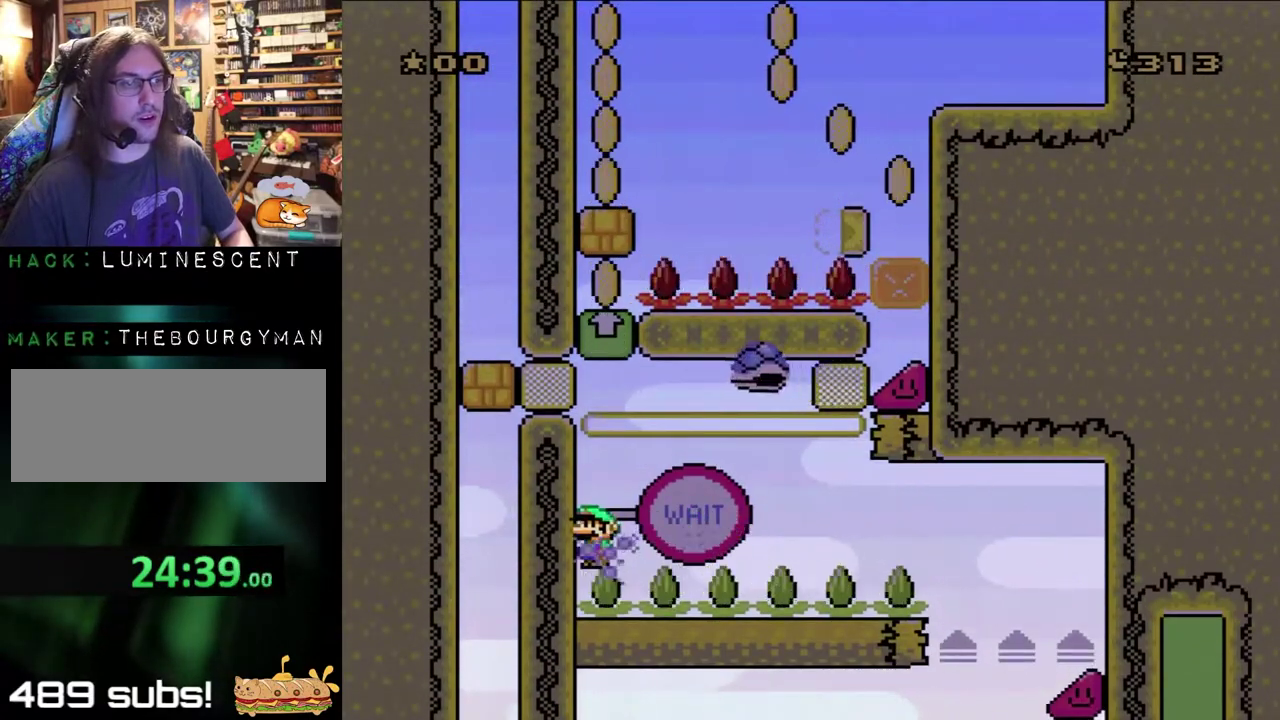
{"buttons": ["Y"], "events": [[33, "DPAD_LEFT", "up"]]}
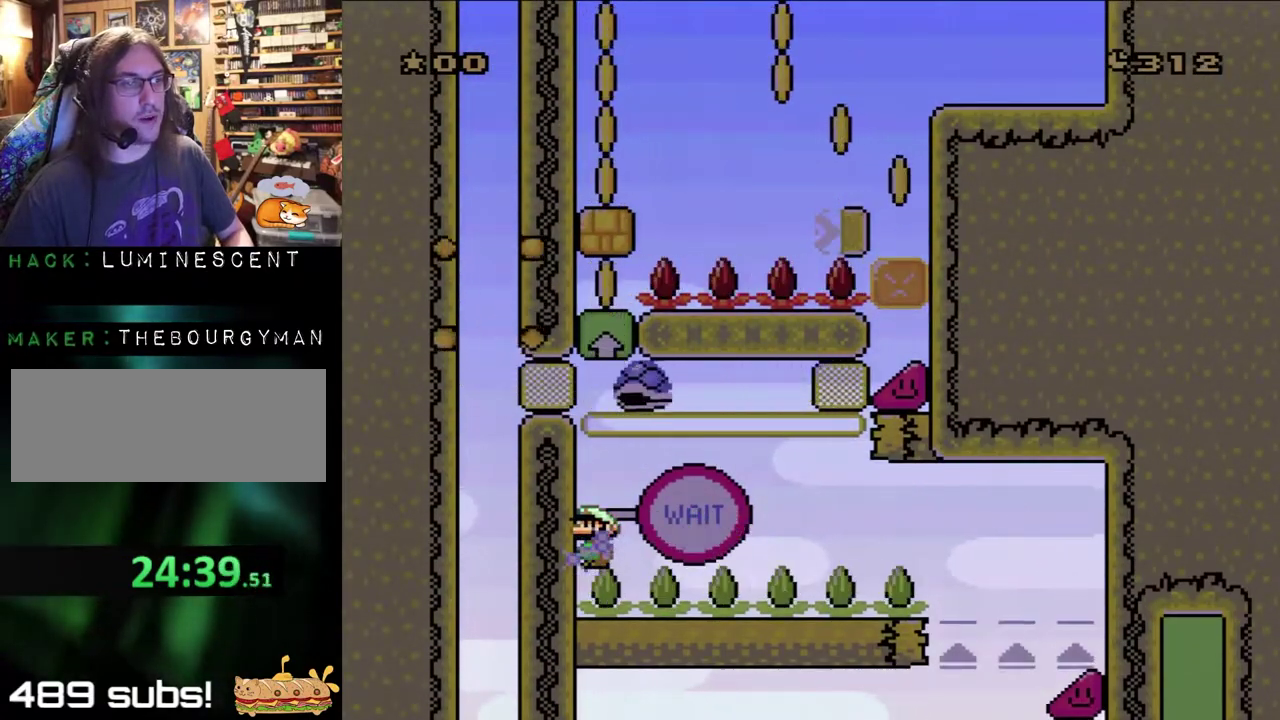
{"buttons": ["Y"], "events": []}